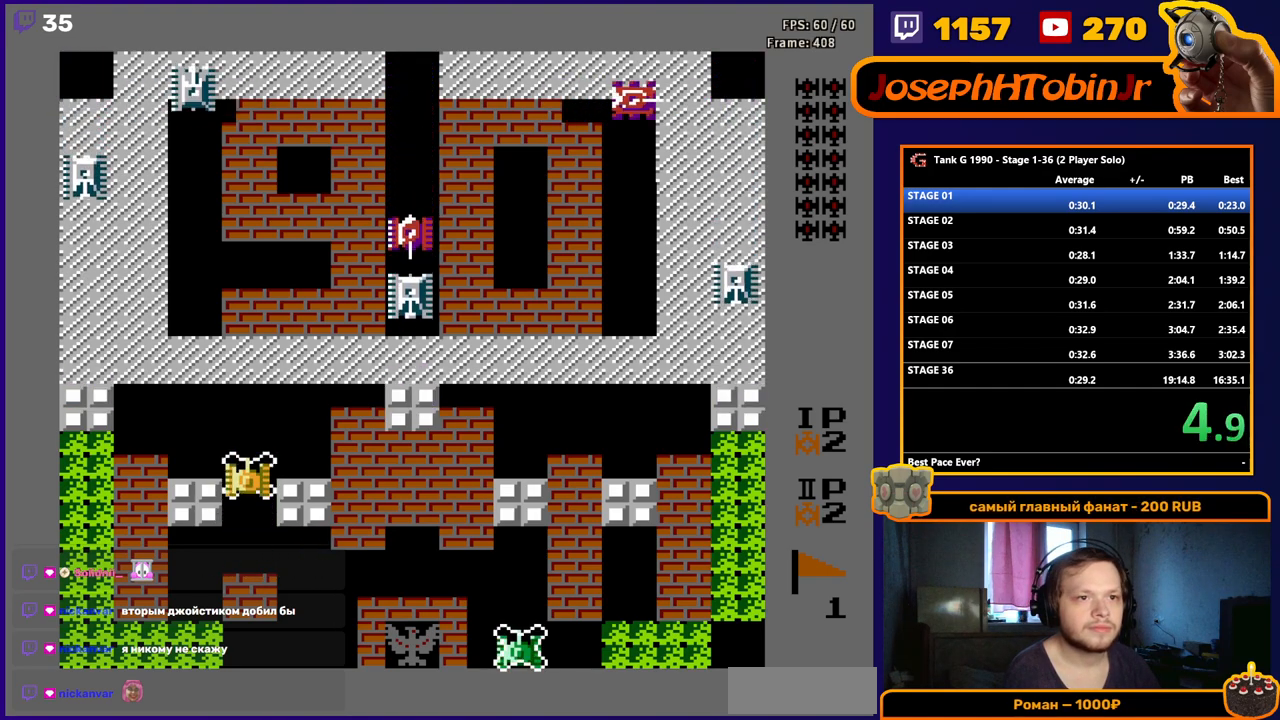
Gameplay with a controller (Nintendo layout); each line is a JSON object with the inputs held at the frame after it. "events" lists button and stick changes between this image and that frame as [ms after this image, input, new state], when the widget could be followed in between. Not read: L3 R3.
{"buttons": ["DPAD_UP"], "events": []}
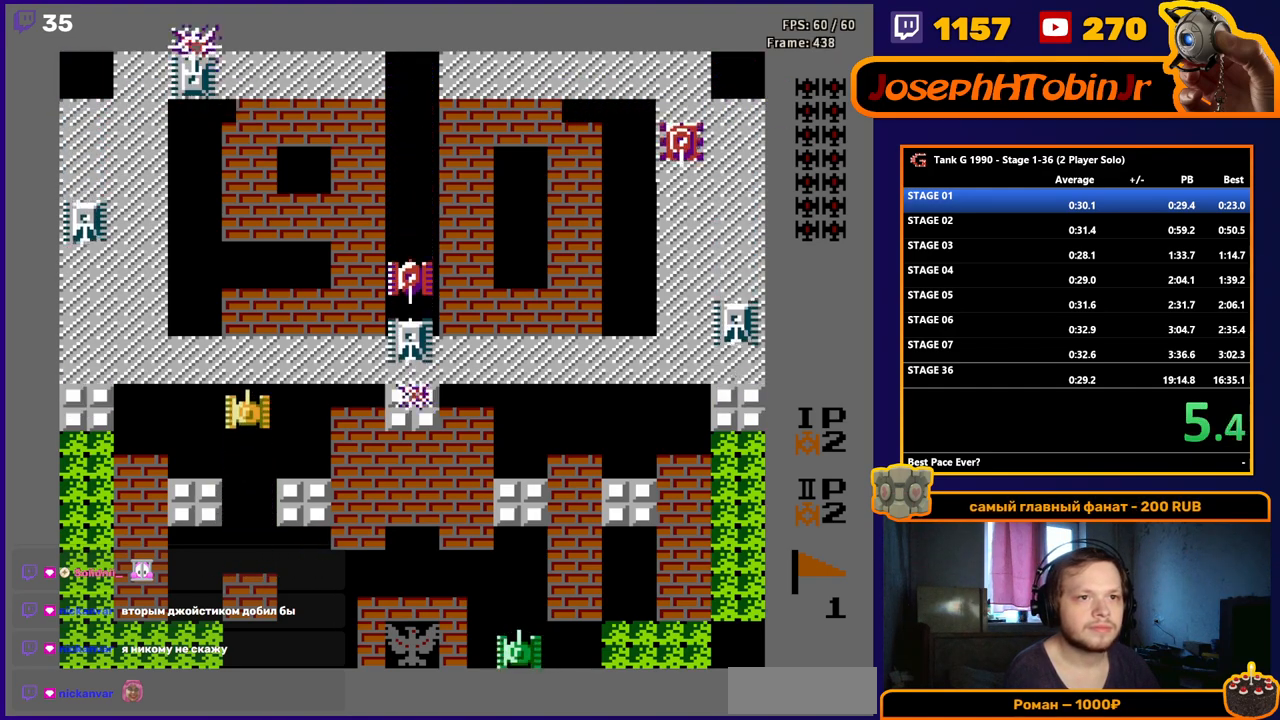
{"buttons": ["DPAD_RIGHT"], "events": [[350, "DPAD_RIGHT", "down"], [367, "DPAD_UP", "up"]]}
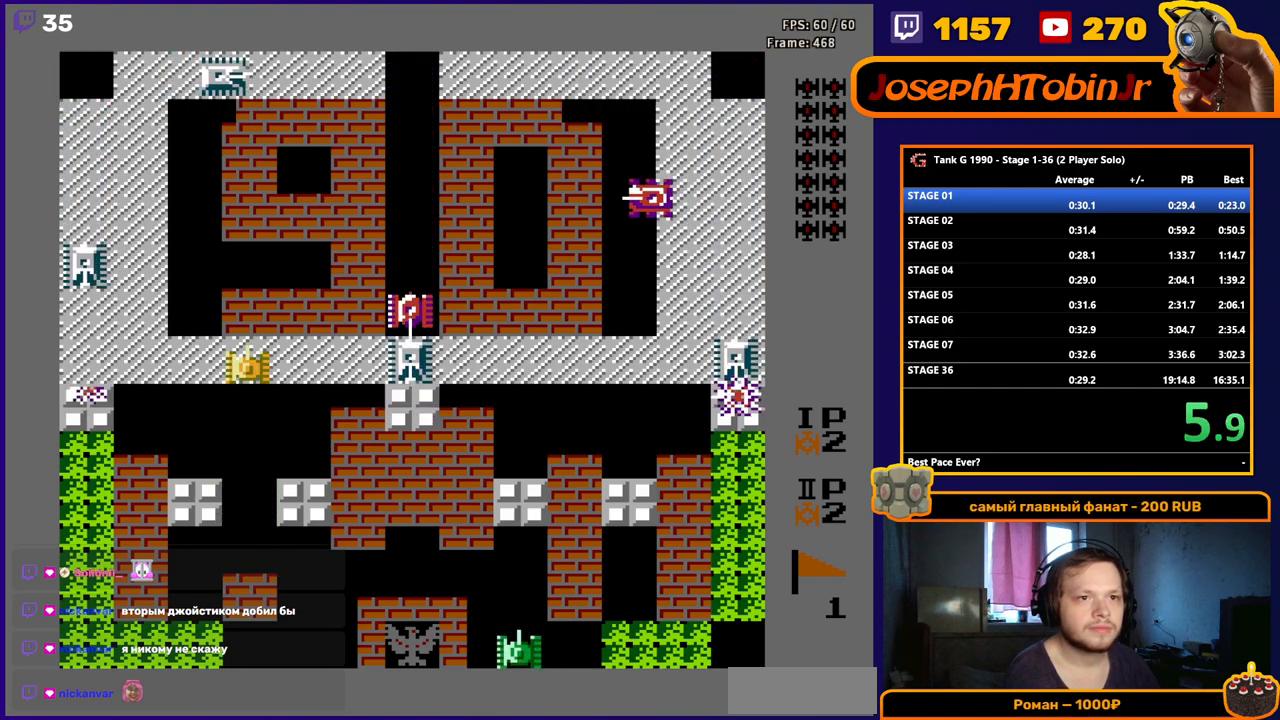
{"buttons": ["DPAD_LEFT"], "events": [[17, "B", "down"], [300, "B", "up"], [350, "DPAD_RIGHT", "up"], [433, "DPAD_LEFT", "down"]]}
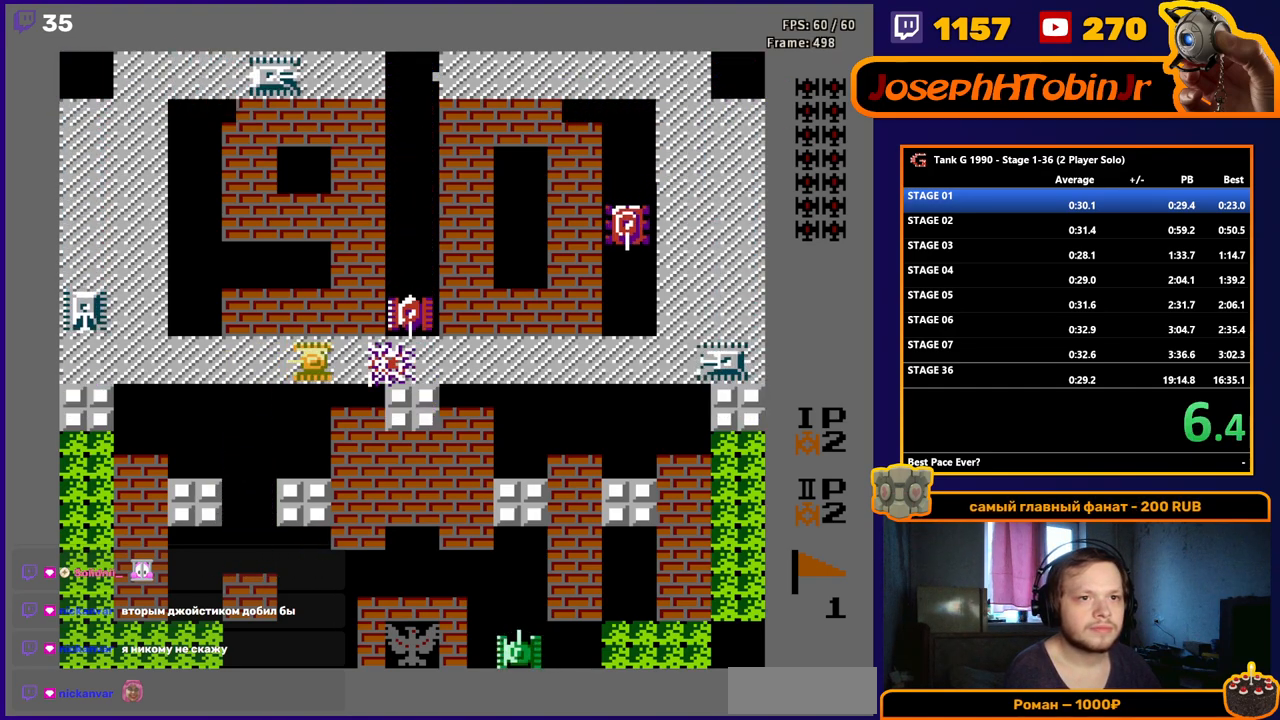
{"buttons": ["B", "DPAD_LEFT"], "events": [[67, "DPAD_DOWN", "down"], [67, "DPAD_LEFT", "up"], [83, "DPAD_DOWN", "up"], [83, "DPAD_RIGHT", "down"], [200, "B", "down"], [250, "DPAD_RIGHT", "up"], [333, "B", "up"], [333, "DPAD_LEFT", "down"], [417, "B", "down"]]}
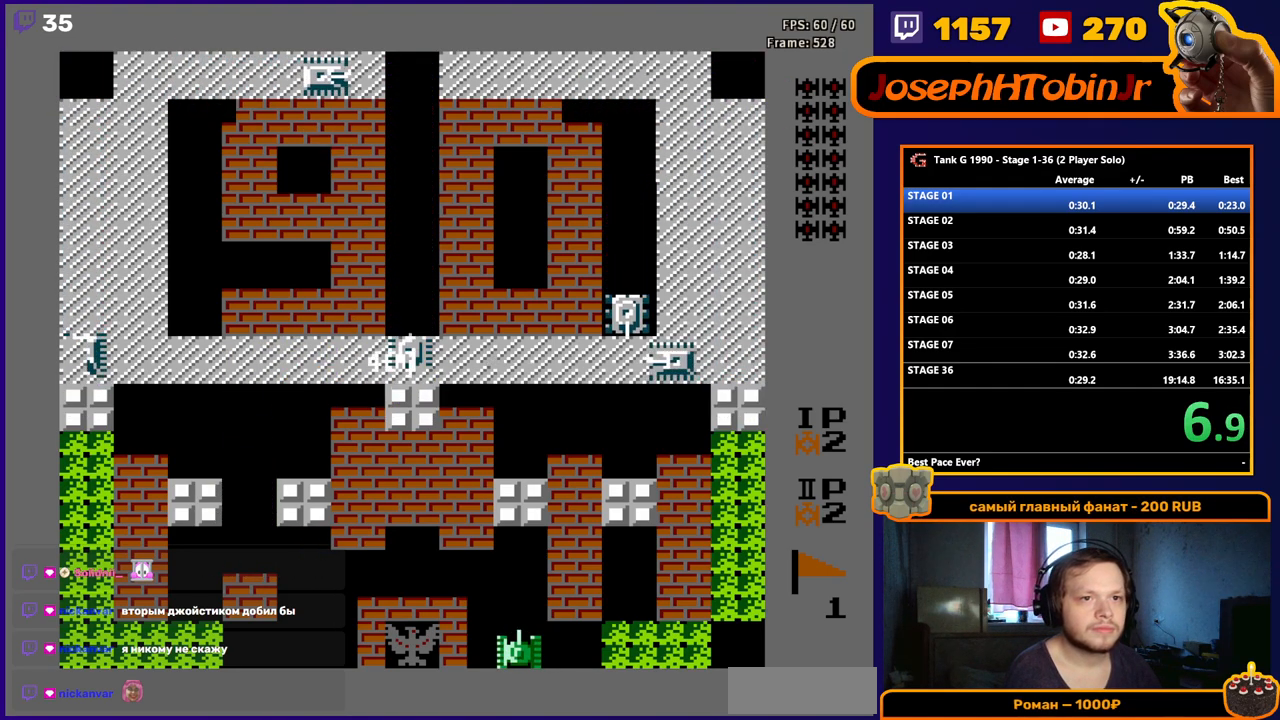
{"buttons": ["DPAD_DOWN"], "events": [[183, "DPAD_DOWN", "down"], [183, "DPAD_LEFT", "up"], [217, "B", "up"]]}
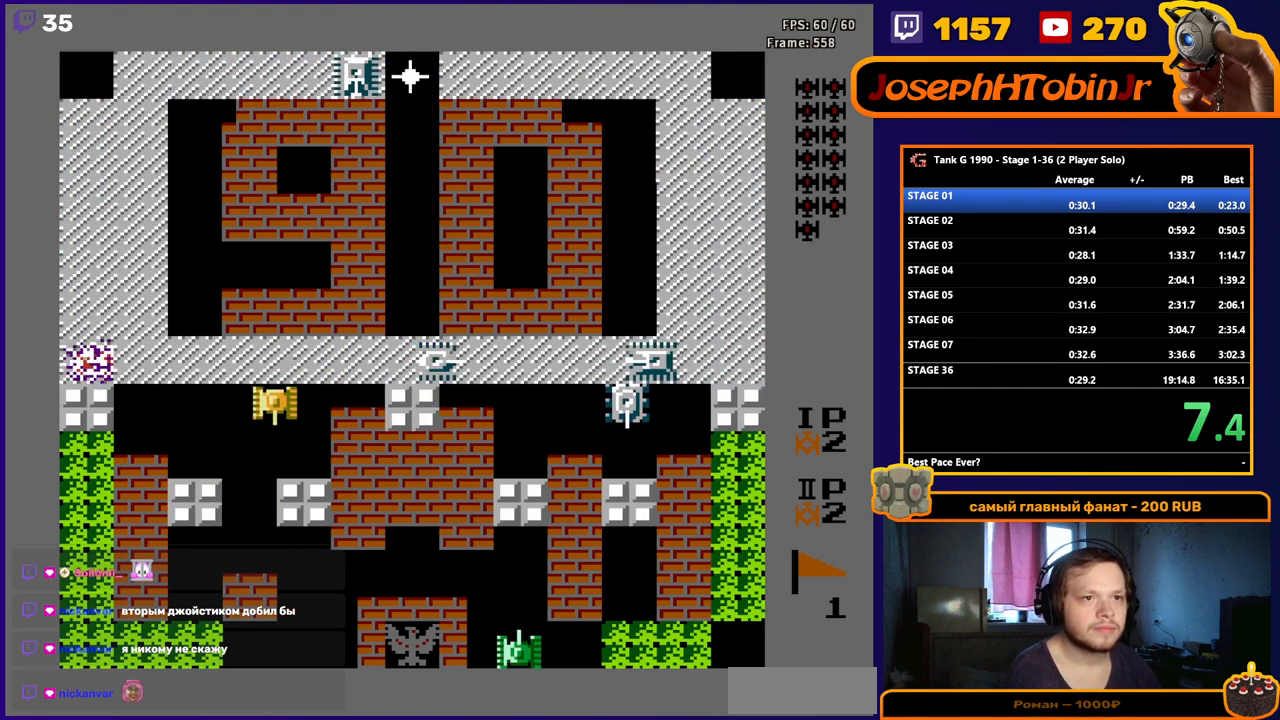
{"buttons": ["B", "DPAD_UP"], "events": [[133, "DPAD_DOWN", "up"], [167, "DPAD_UP", "down"], [333, "DPAD_RIGHT", "down"], [333, "DPAD_UP", "up"], [450, "DPAD_UP", "down"], [467, "DPAD_RIGHT", "up"], [483, "B", "down"]]}
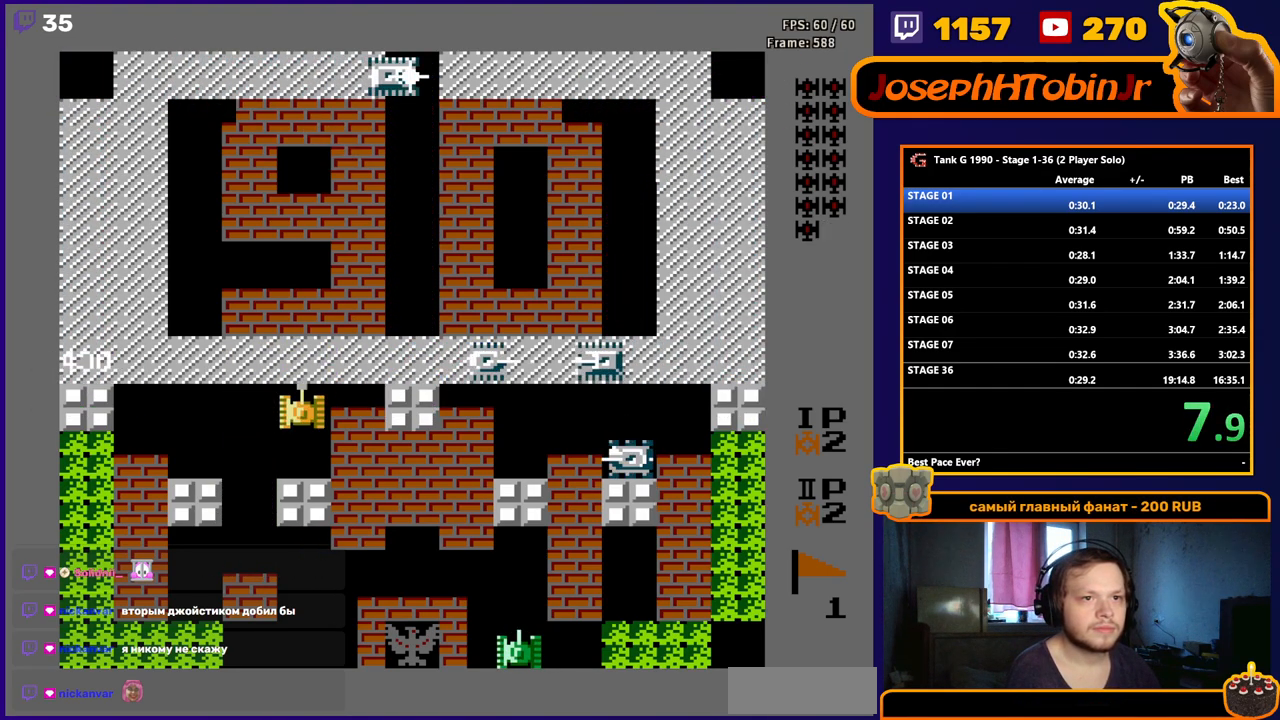
{"buttons": ["B", "DPAD_UP"], "events": []}
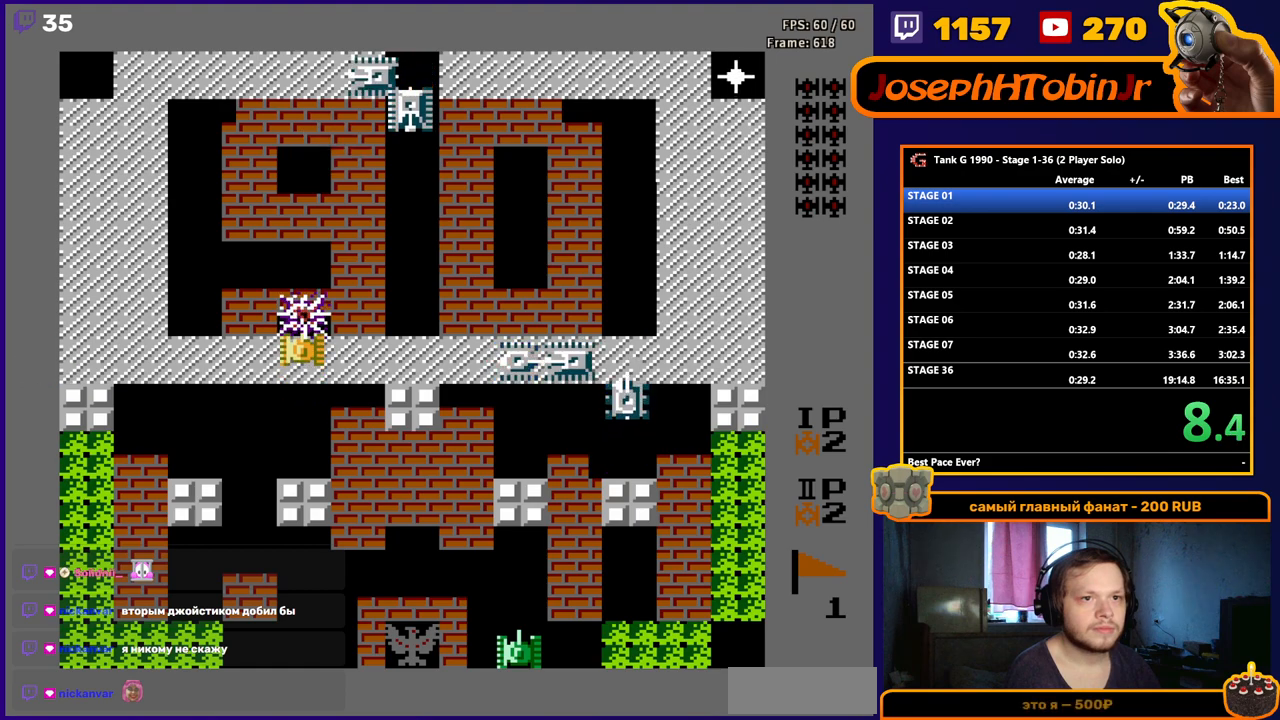
{"buttons": ["B", "DPAD_UP"], "events": []}
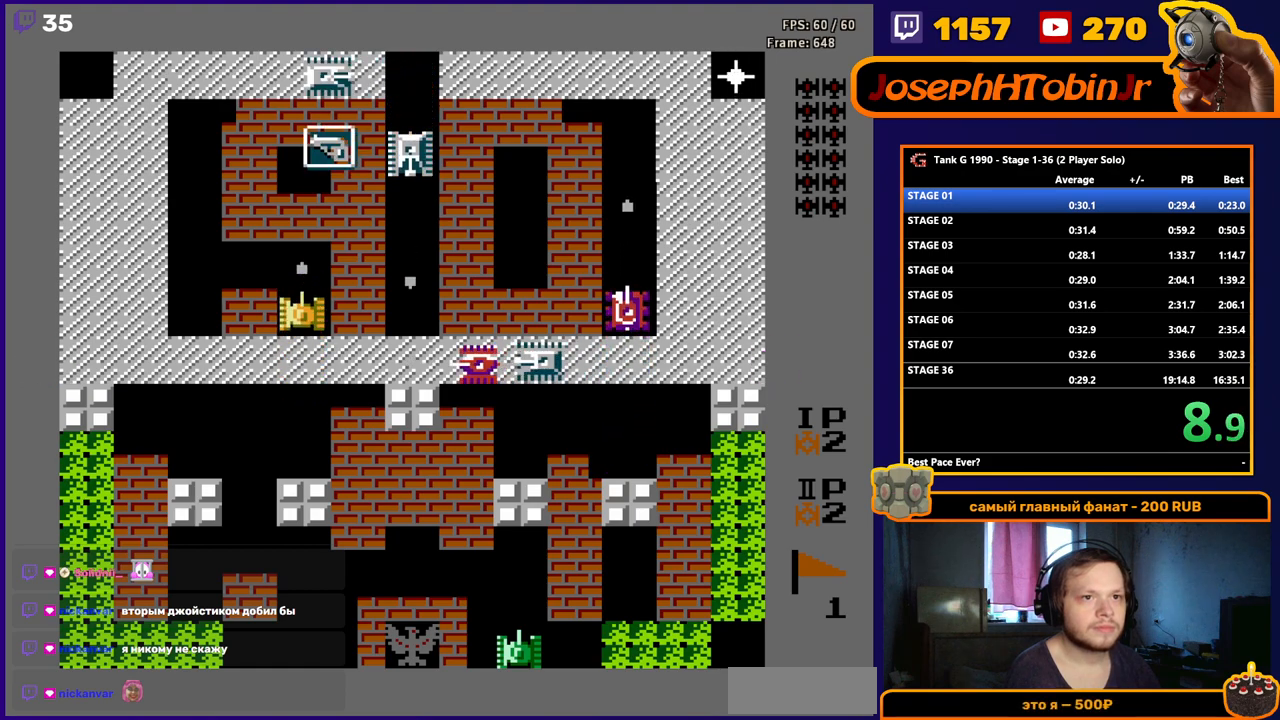
{"buttons": ["B", "DPAD_UP"], "events": []}
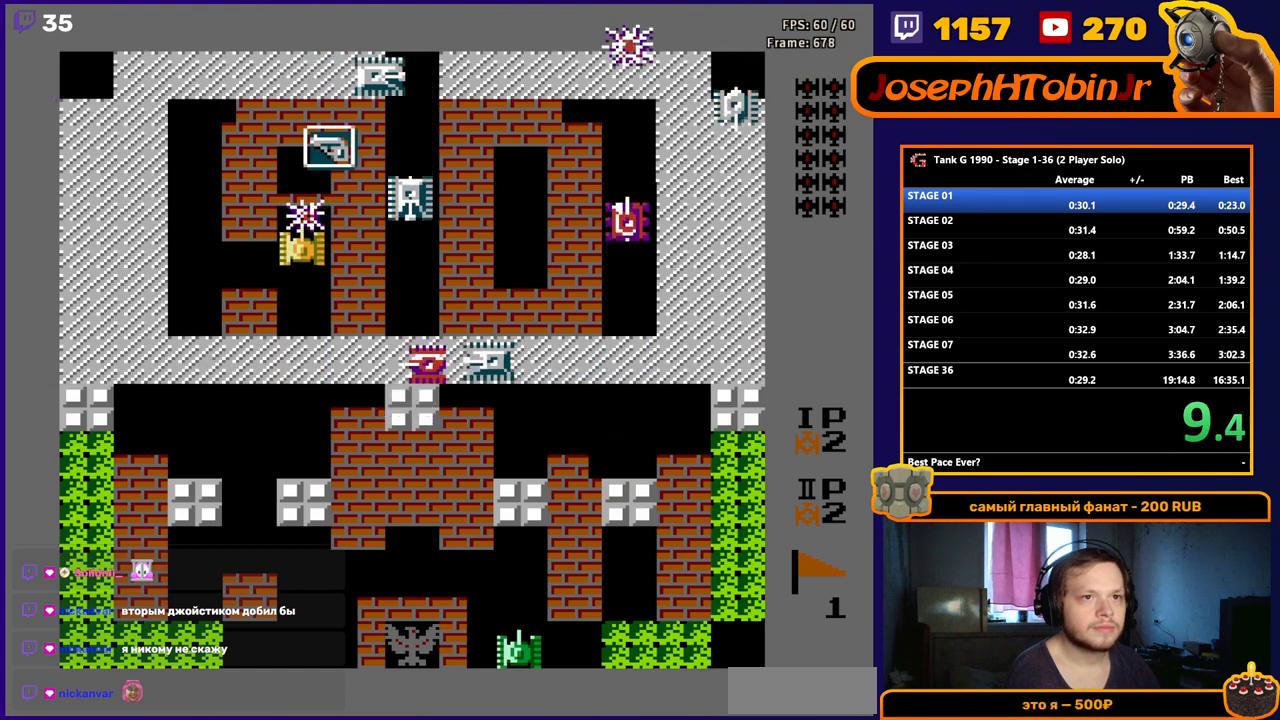
{"buttons": ["DPAD_UP"], "events": [[317, "B", "up"]]}
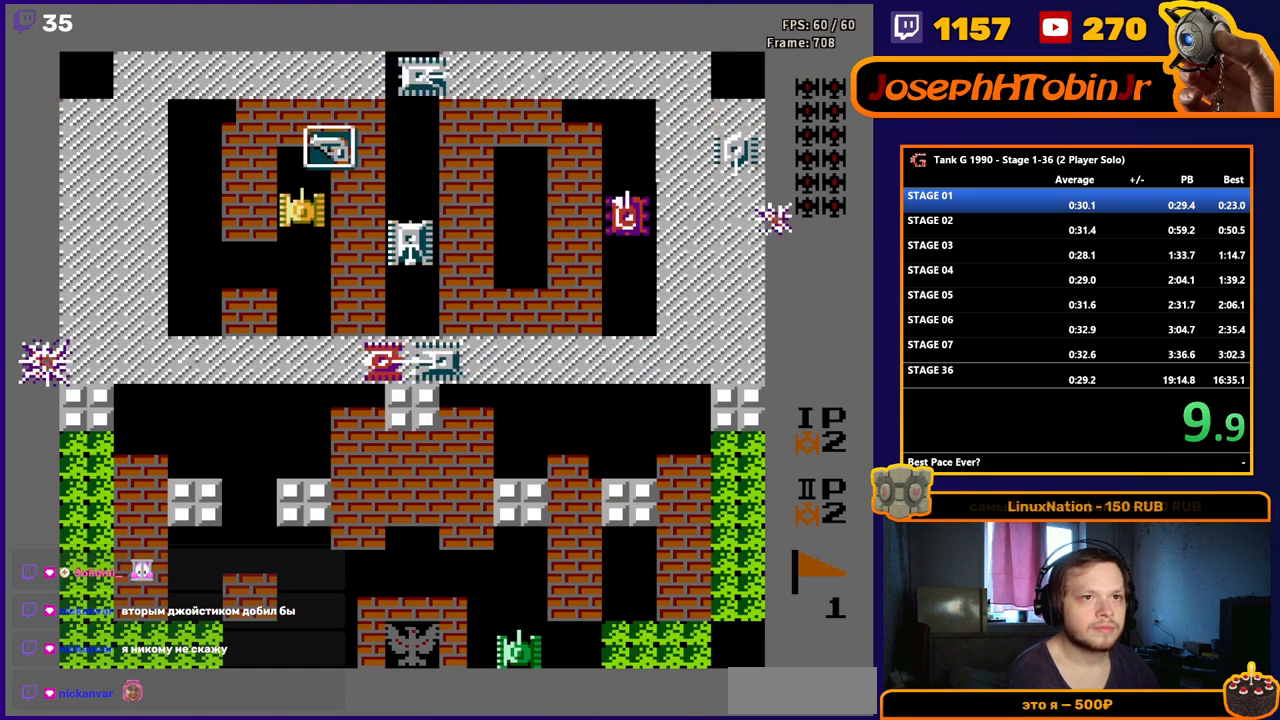
{"buttons": ["DPAD_DOWN"], "events": [[267, "DPAD_UP", "up"], [300, "DPAD_DOWN", "down"]]}
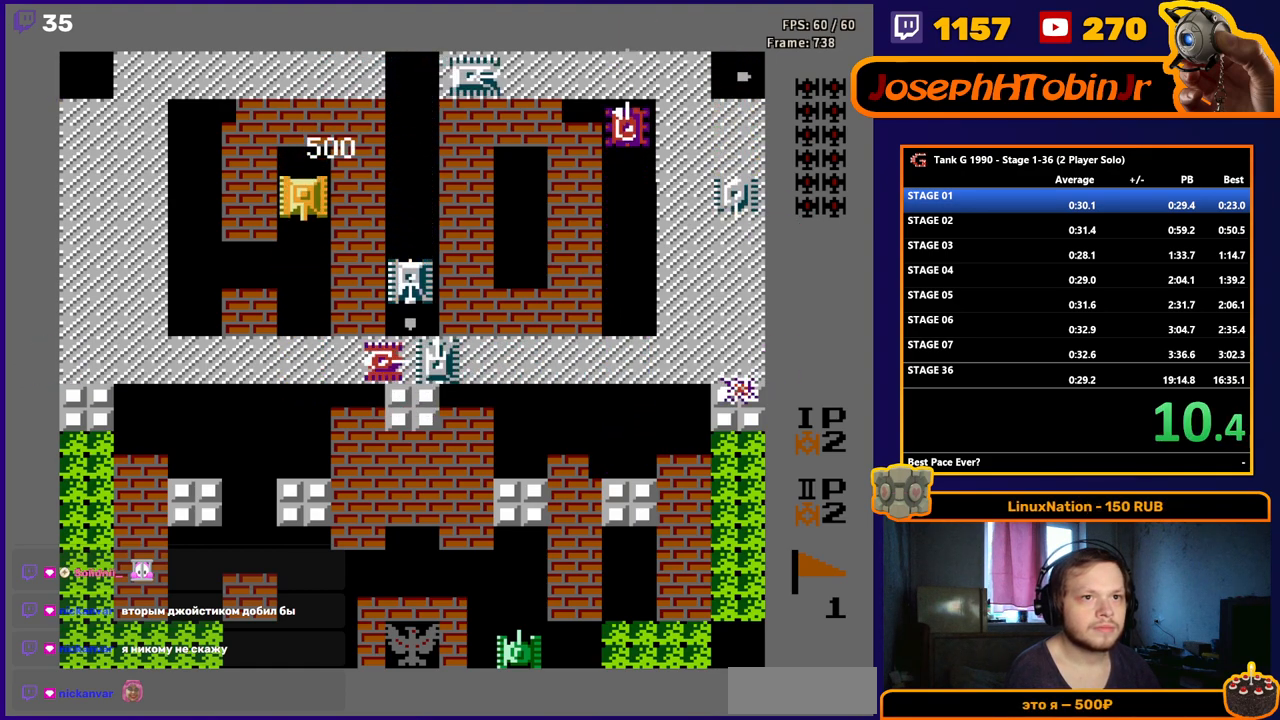
{"buttons": ["DPAD_RIGHT"], "events": [[17, "DPAD_DOWN", "up"], [17, "DPAD_RIGHT", "down"], [33, "B", "down"], [267, "B", "up"]]}
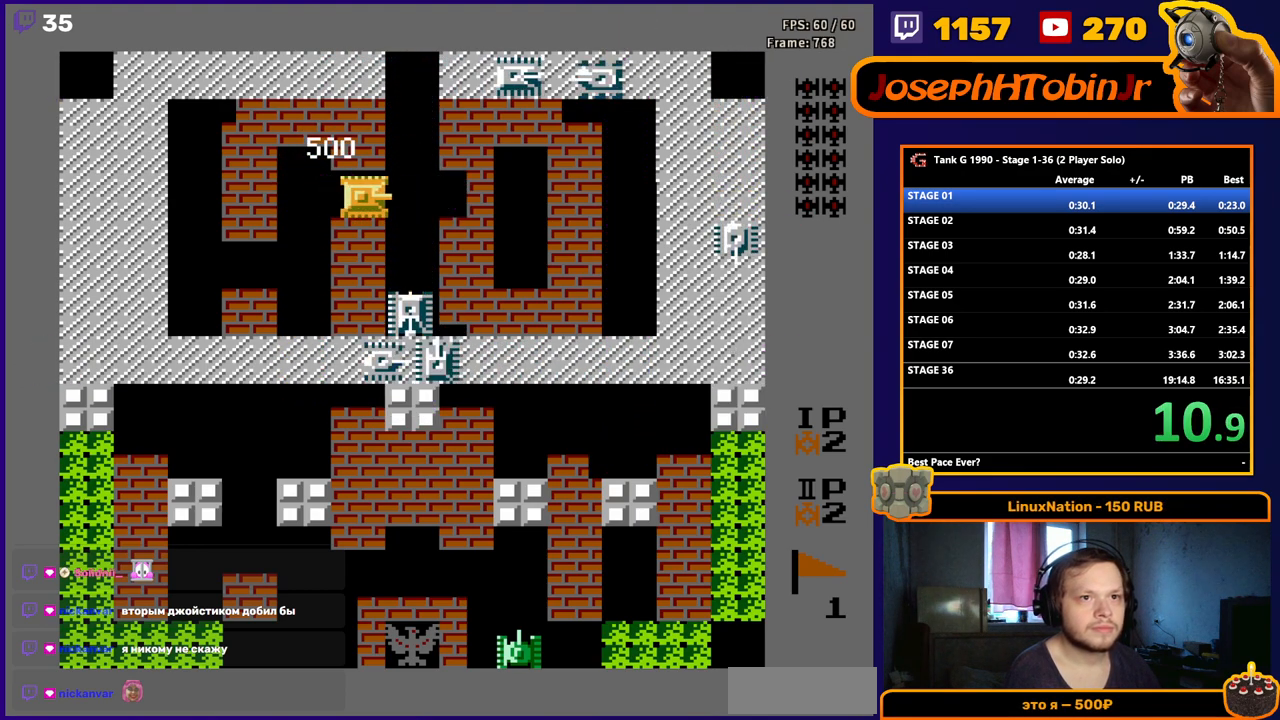
{"buttons": ["B", "DPAD_DOWN"], "events": [[250, "DPAD_DOWN", "down"], [250, "DPAD_RIGHT", "up"], [283, "B", "down"]]}
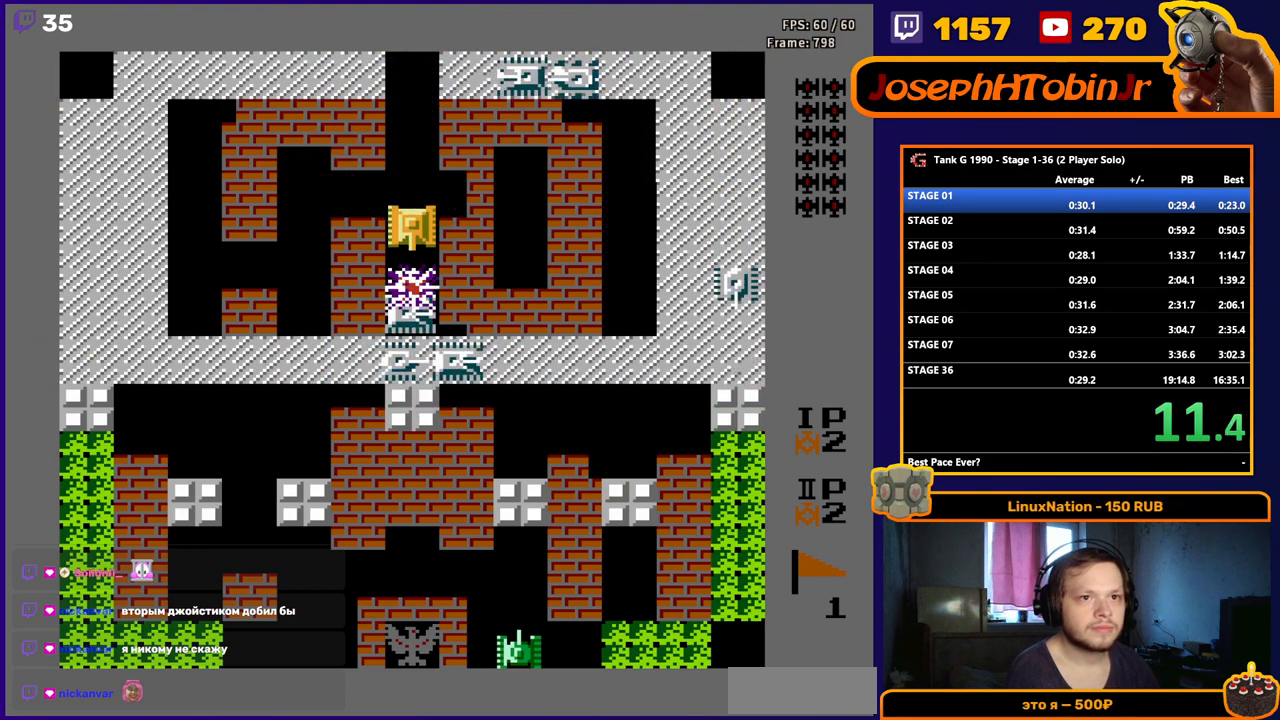
{"buttons": [], "events": [[283, "B", "up"], [483, "DPAD_DOWN", "up"]]}
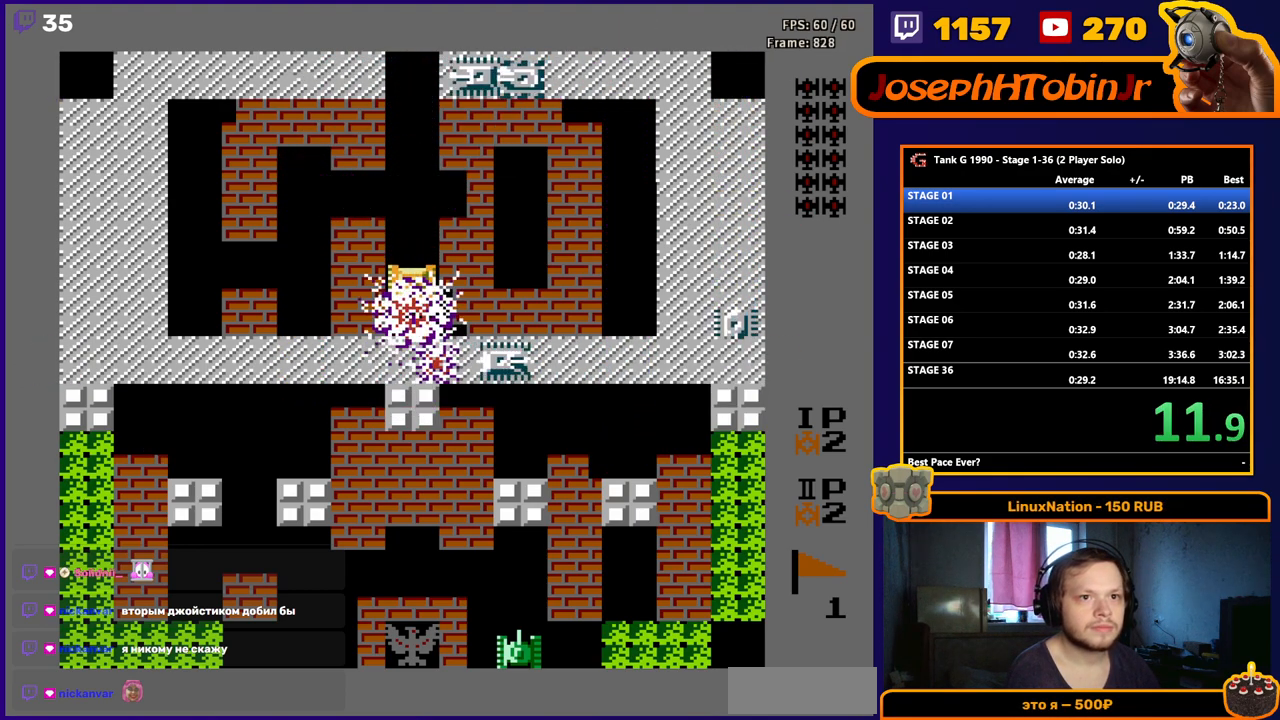
{"buttons": ["B"], "events": [[17, "DPAD_UP", "down"], [100, "B", "down"], [133, "DPAD_UP", "up"]]}
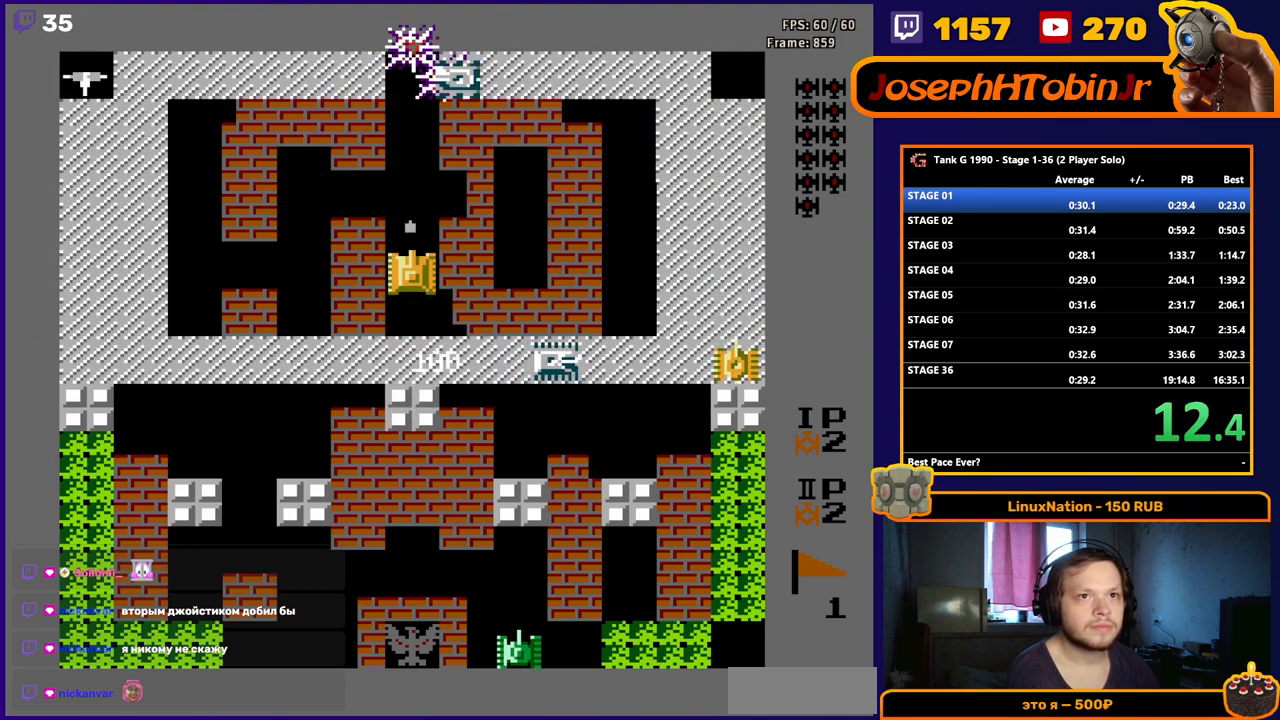
{"buttons": ["DPAD_DOWN"], "events": [[317, "DPAD_DOWN", "down"], [350, "B", "up"]]}
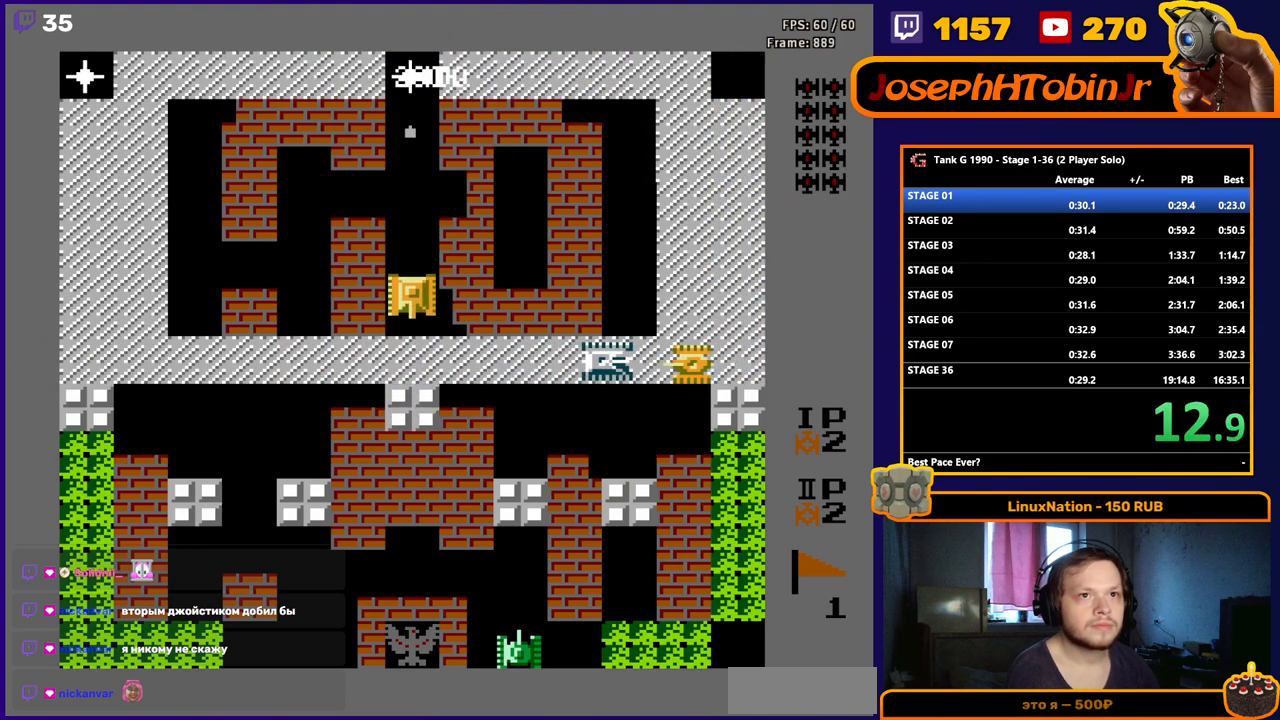
{"buttons": ["B", "DPAD_RIGHT"], "events": [[450, "DPAD_RIGHT", "down"], [467, "B", "down"], [467, "DPAD_DOWN", "up"]]}
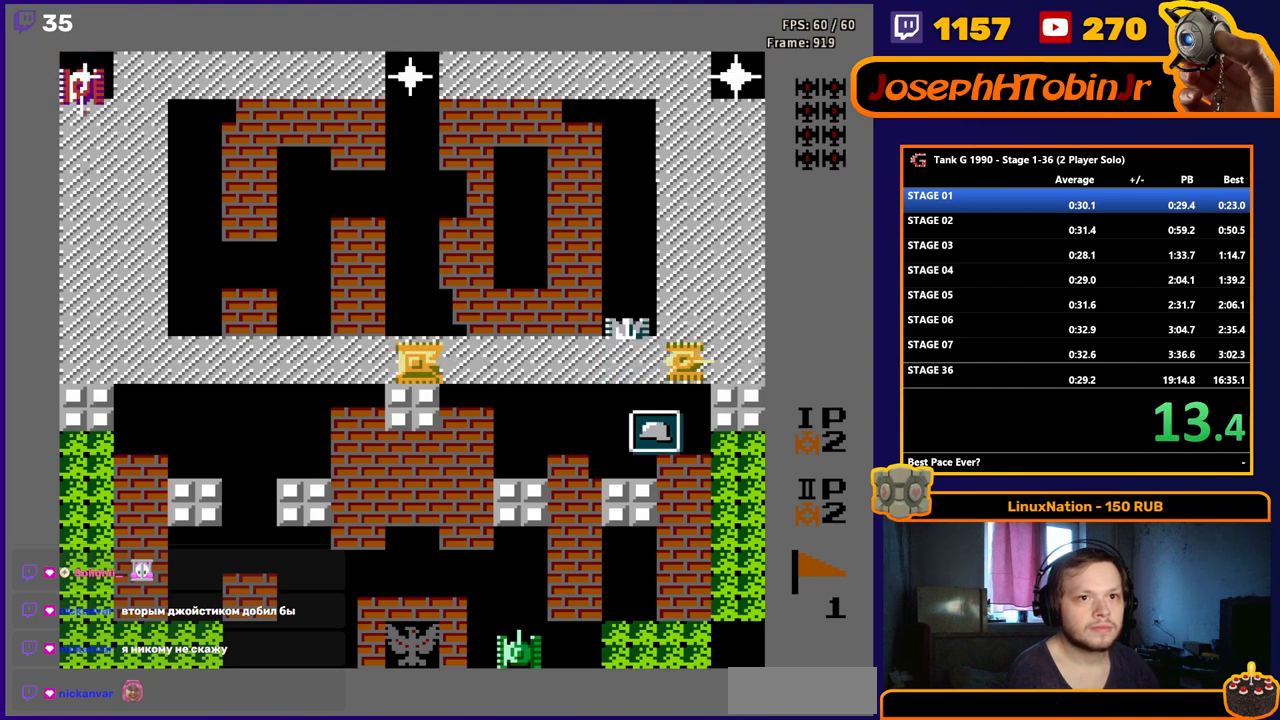
{"buttons": ["B", "DPAD_RIGHT"], "events": []}
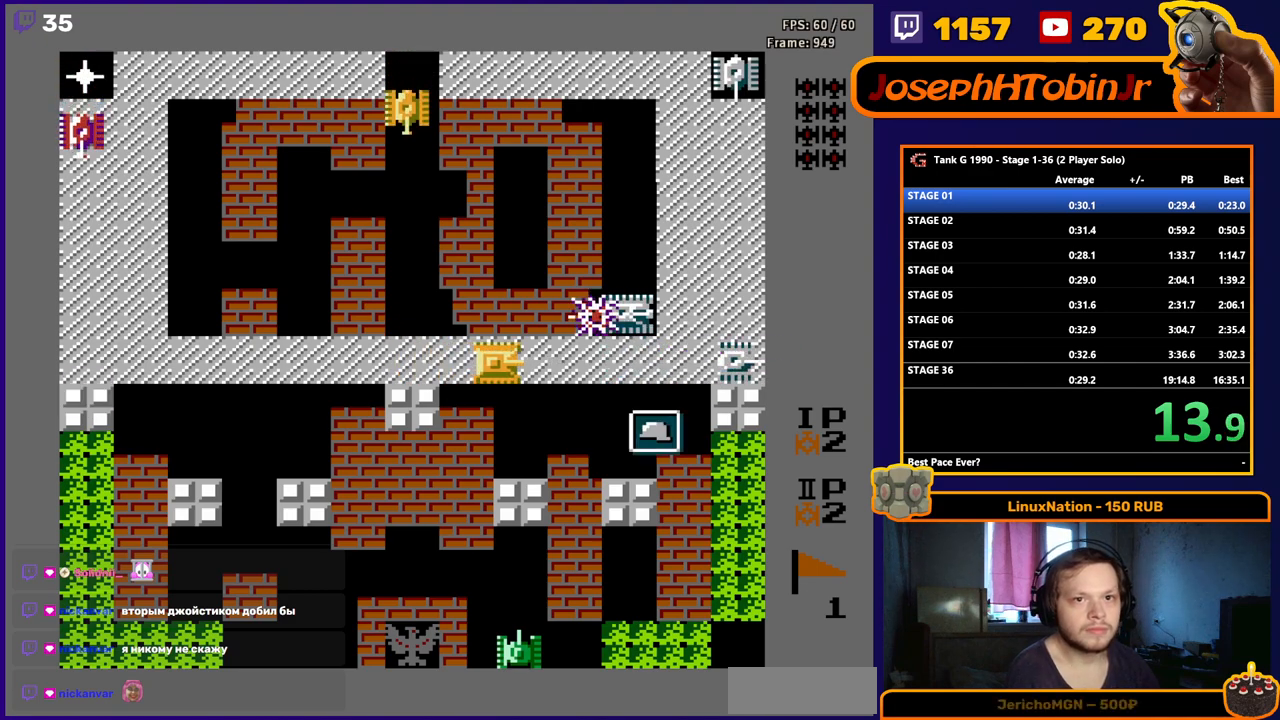
{"buttons": ["DPAD_RIGHT"], "events": [[283, "B", "up"]]}
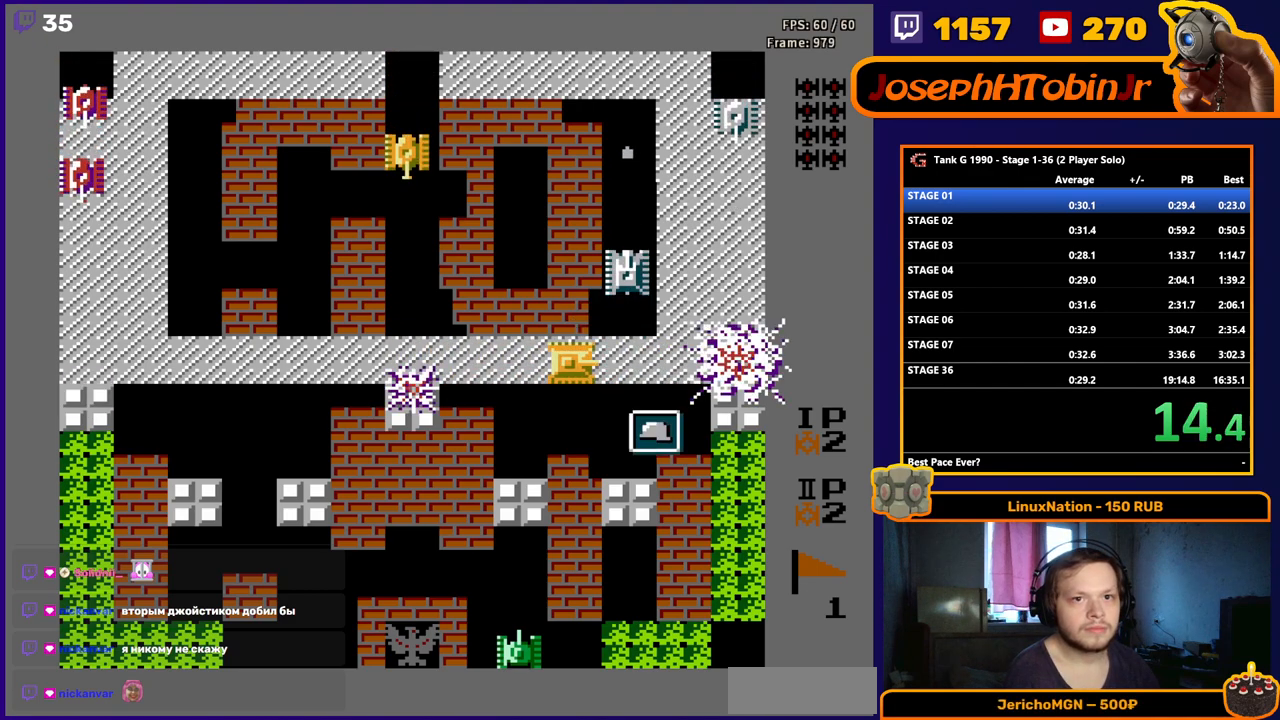
{"buttons": ["DPAD_DOWN"], "events": [[300, "DPAD_DOWN", "down"], [317, "DPAD_RIGHT", "up"]]}
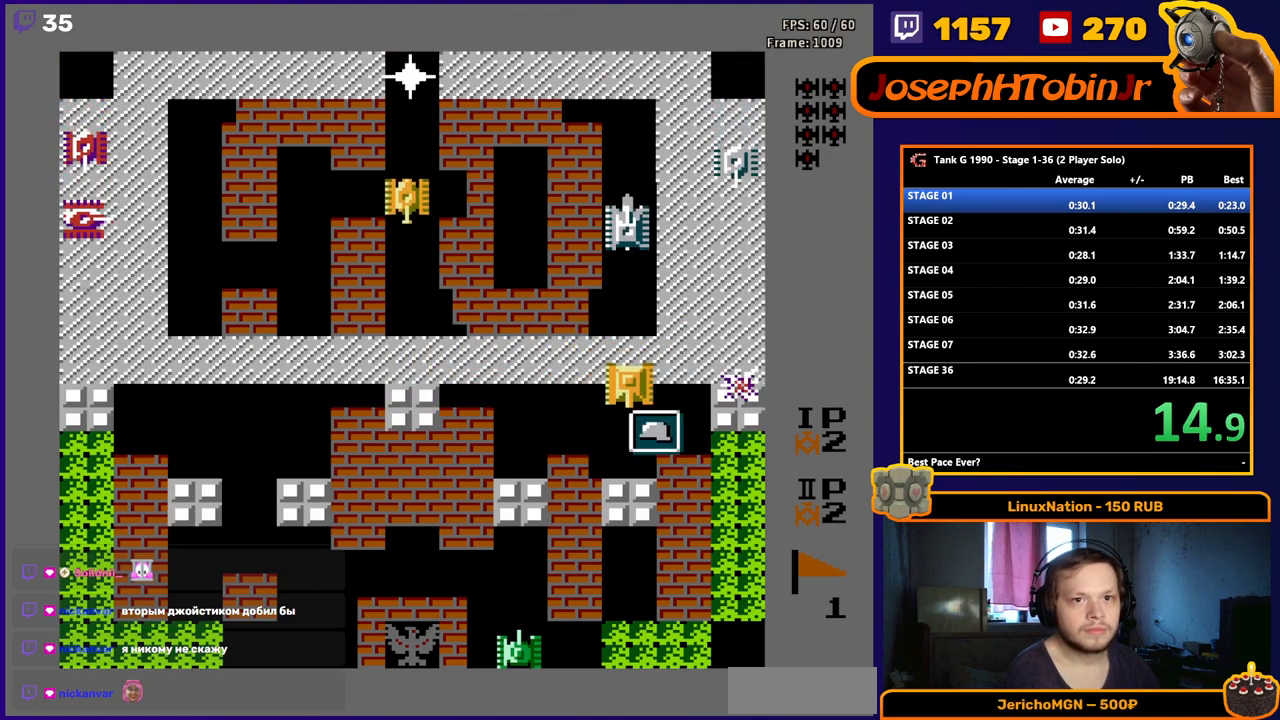
{"buttons": ["DPAD_RIGHT"], "events": [[150, "DPAD_DOWN", "up"], [167, "DPAD_UP", "down"], [200, "B", "down"], [383, "B", "up"], [417, "DPAD_RIGHT", "down"], [417, "DPAD_UP", "up"]]}
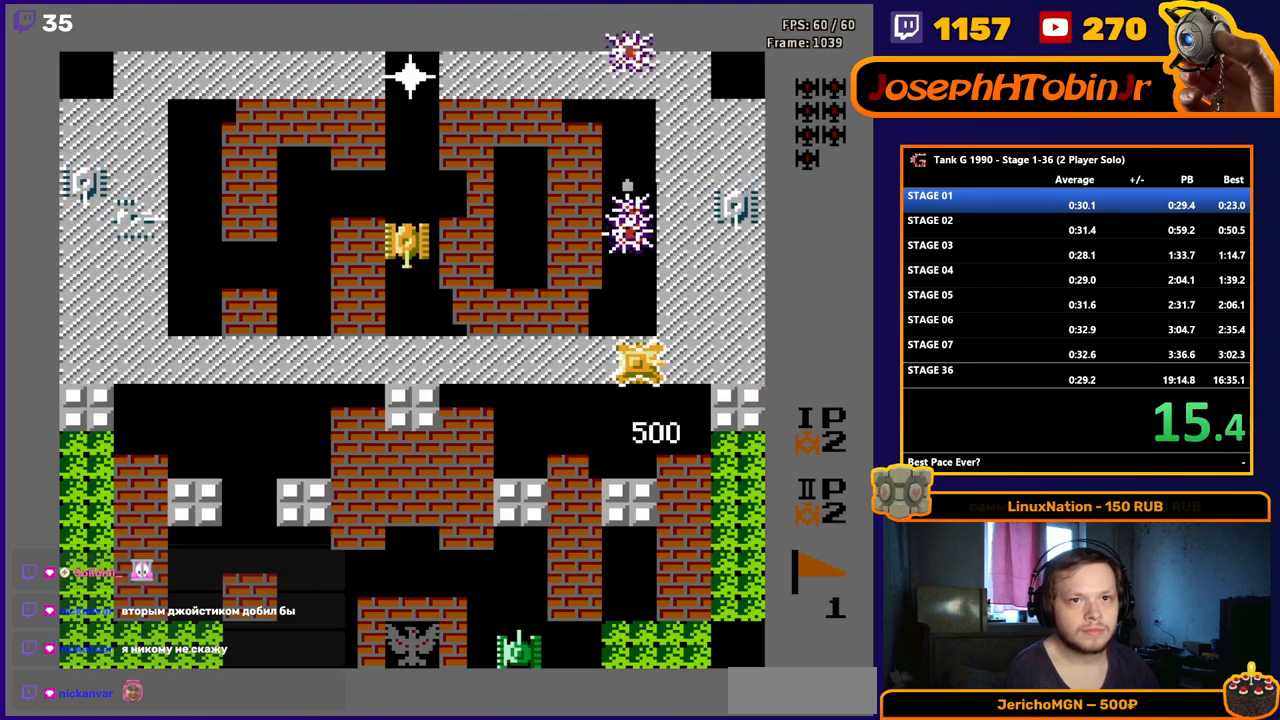
{"buttons": ["B", "DPAD_UP"], "events": [[433, "DPAD_RIGHT", "up"], [433, "DPAD_UP", "down"], [500, "B", "down"]]}
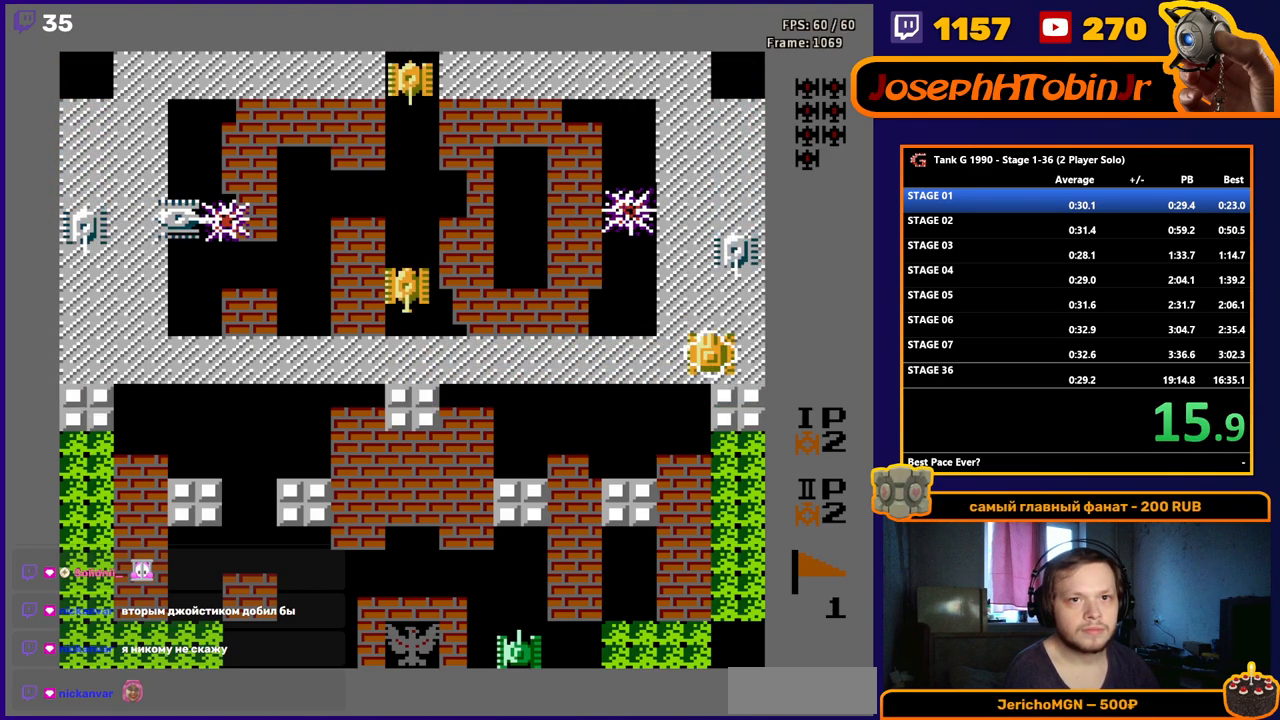
{"buttons": ["B", "DPAD_LEFT"], "events": [[67, "DPAD_RIGHT", "down"], [67, "DPAD_UP", "up"], [83, "DPAD_RIGHT", "up"], [100, "B", "up"], [100, "DPAD_DOWN", "down"], [217, "DPAD_DOWN", "up"], [217, "DPAD_LEFT", "down"], [450, "B", "down"]]}